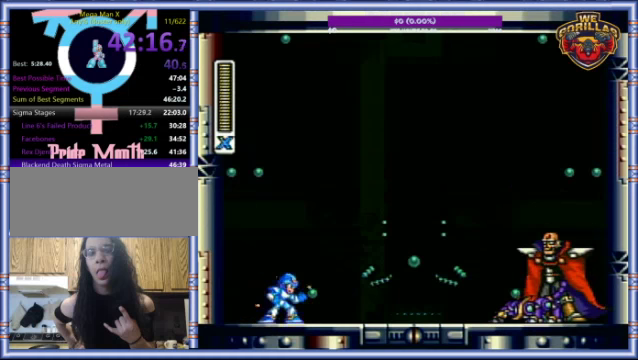
Gameplay with a controller (Nintendo layout); each line is a JSON object with the inputs held at the frame after it. "events" lists button and stick changes between this image and that frame as [ms after this image, input, new state], when the widget could be followed in between. Not read: L3 R3.
{"buttons": ["START"], "events": [[67, "START", "down"]]}
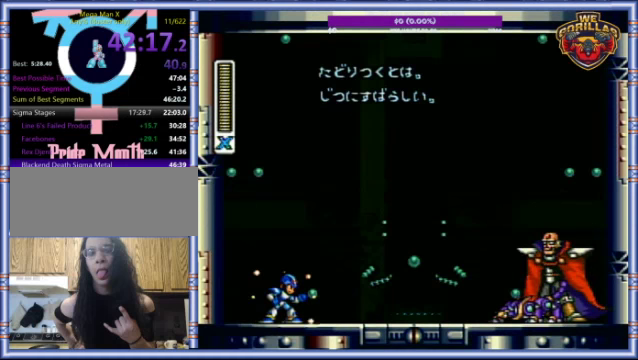
{"buttons": ["START"], "events": []}
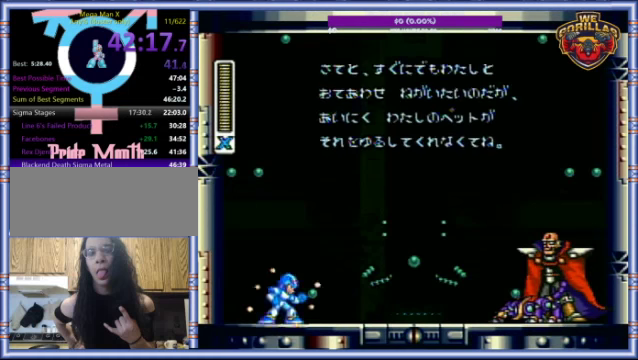
{"buttons": ["START"], "events": []}
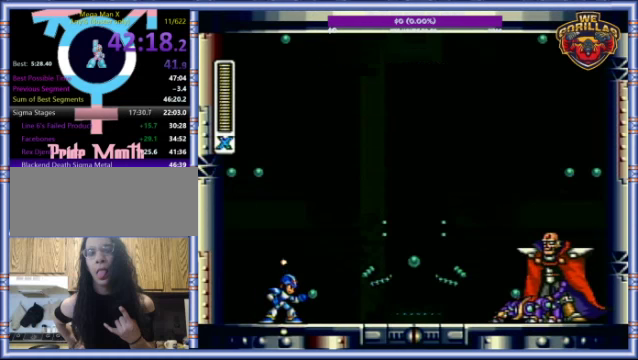
{"buttons": ["START"], "events": []}
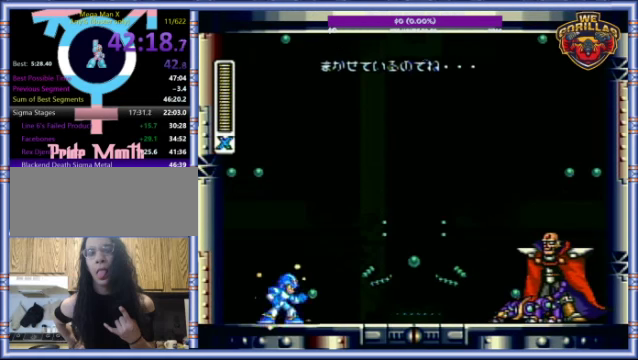
{"buttons": ["START"], "events": []}
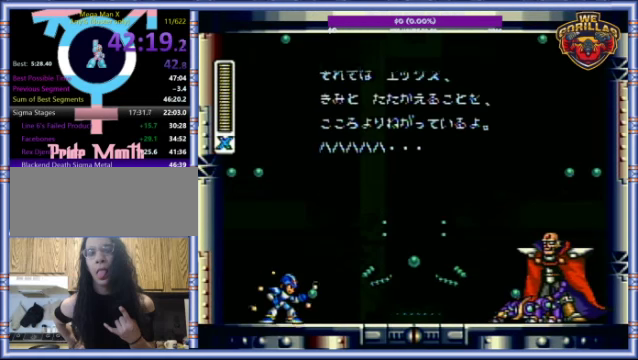
{"buttons": ["START"], "events": []}
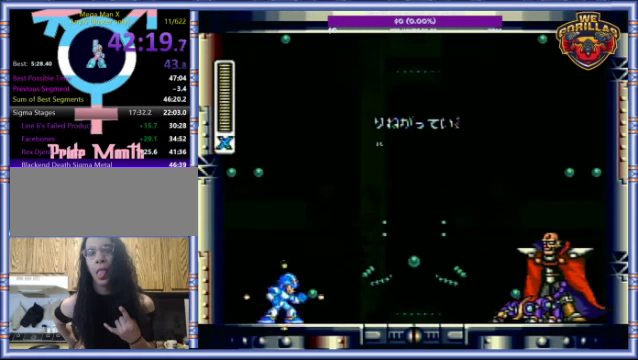
{"buttons": ["START"], "events": []}
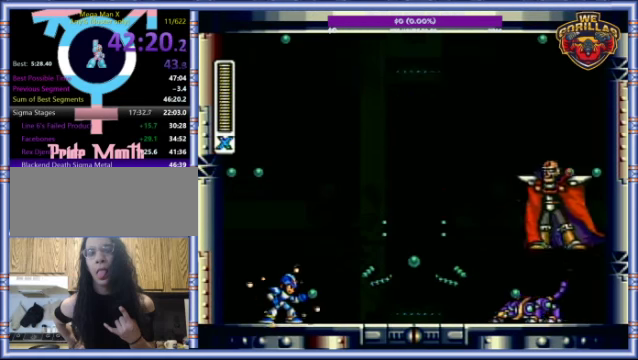
{"buttons": ["START"], "events": []}
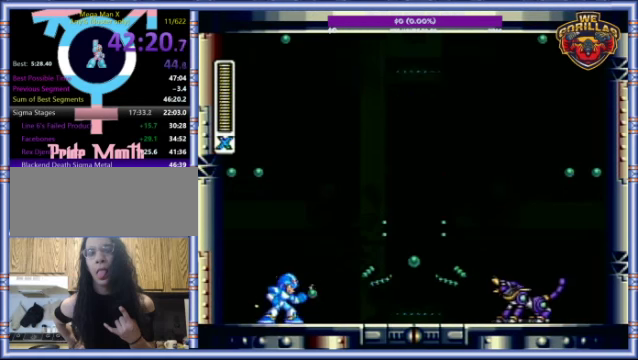
{"buttons": [], "events": [[100, "START", "up"]]}
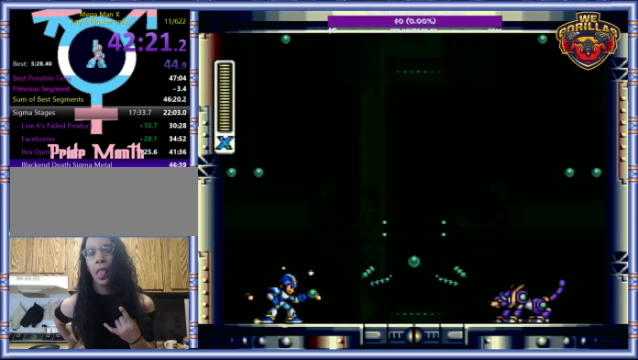
{"buttons": [], "events": []}
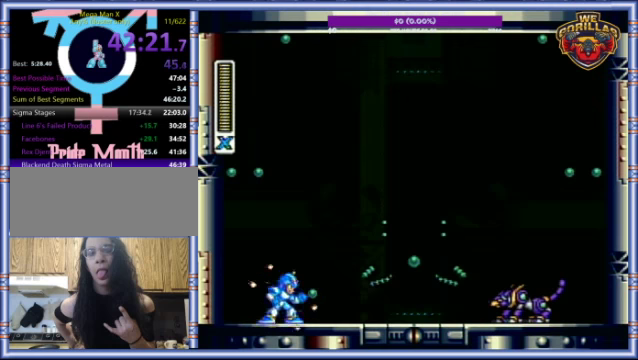
{"buttons": [], "events": []}
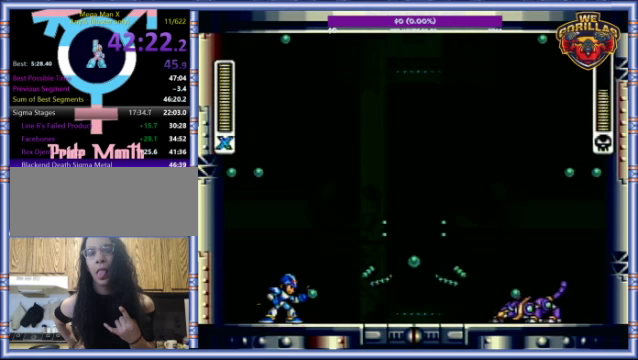
{"buttons": [], "events": []}
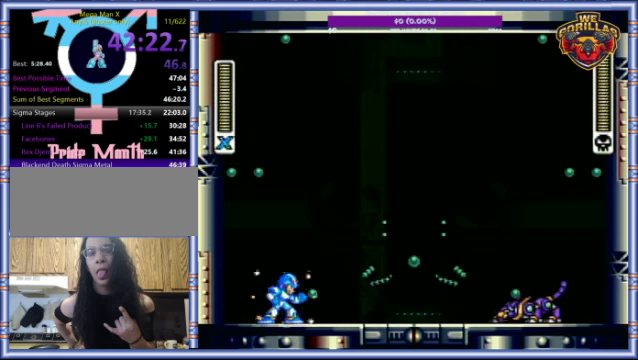
{"buttons": [], "events": []}
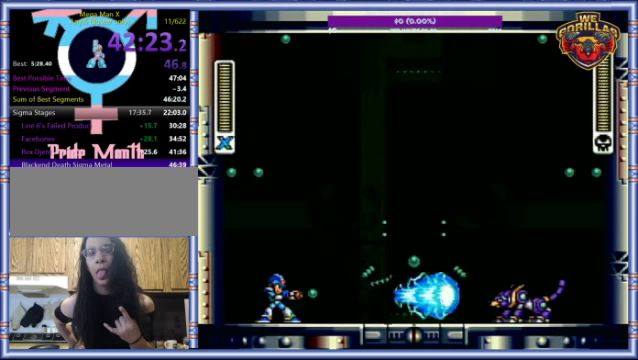
{"buttons": [], "events": [[333, "R1", "down"], [333, "Y", "down"], [400, "L1", "down"], [467, "R1", "up"], [467, "Y", "up"], [500, "L1", "up"]]}
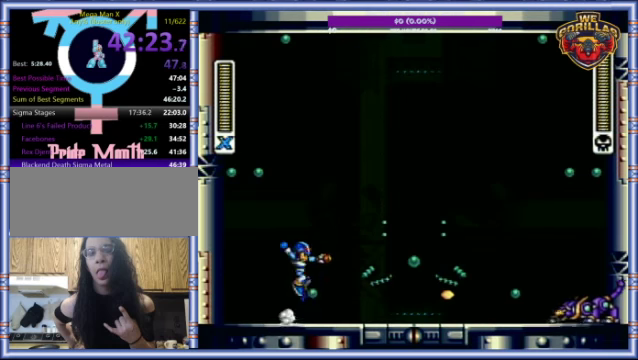
{"buttons": ["DPAD_UP", "DPAD_LEFT"], "events": [[267, "R1", "down"], [300, "Y", "down"], [333, "L1", "down"], [400, "R1", "up"], [433, "L1", "up"], [433, "Y", "up"], [467, "DPAD_LEFT", "down"], [500, "DPAD_UP", "down"]]}
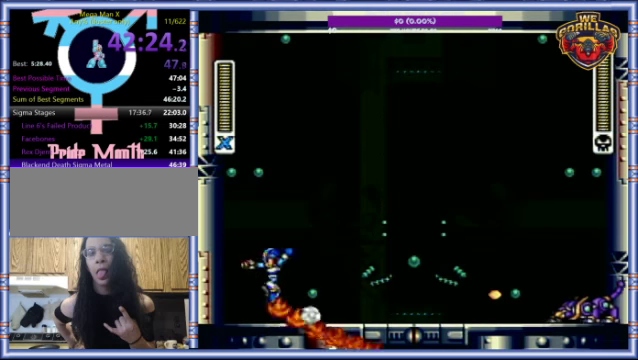
{"buttons": [], "events": [[267, "DPAD_LEFT", "up"], [300, "DPAD_UP", "up"]]}
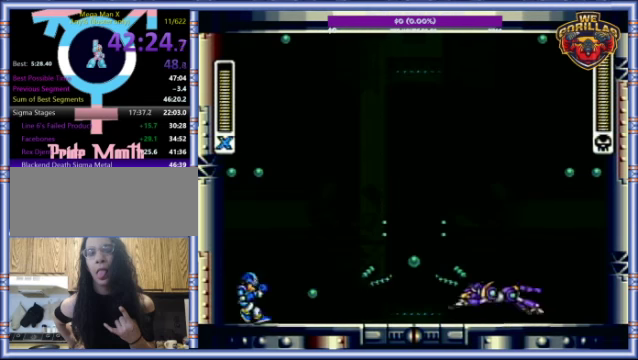
{"buttons": [], "events": [[33, "DPAD_RIGHT", "down"], [100, "R1", "down"], [133, "Y", "down"], [167, "L1", "down"], [200, "DPAD_RIGHT", "up"], [233, "R1", "up"], [267, "L1", "up"], [333, "Y", "up"]]}
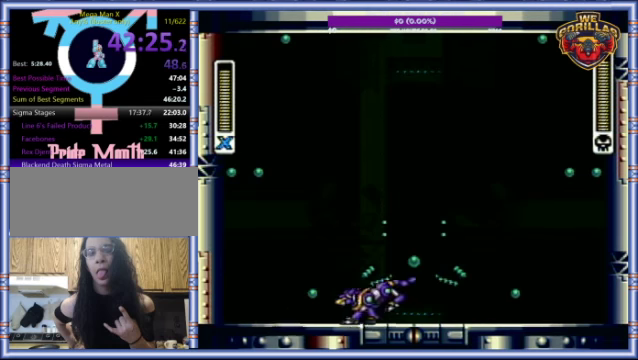
{"buttons": ["Y", "L1", "DPAD_UP", "DPAD_LEFT"], "events": [[100, "R1", "down"], [100, "Y", "down"], [133, "DPAD_LEFT", "down"], [133, "DPAD_UP", "down"], [133, "L1", "down"], [333, "R1", "up"], [400, "DPAD_UP", "up"], [400, "L1", "up"], [467, "L1", "down"], [500, "DPAD_UP", "down"]]}
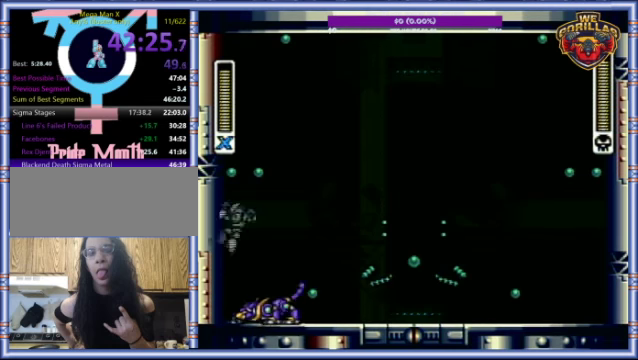
{"buttons": ["Y", "L1", "DPAD_UP", "DPAD_LEFT"], "events": [[167, "DPAD_UP", "up"], [167, "L1", "up"], [300, "L1", "down"], [333, "DPAD_UP", "down"]]}
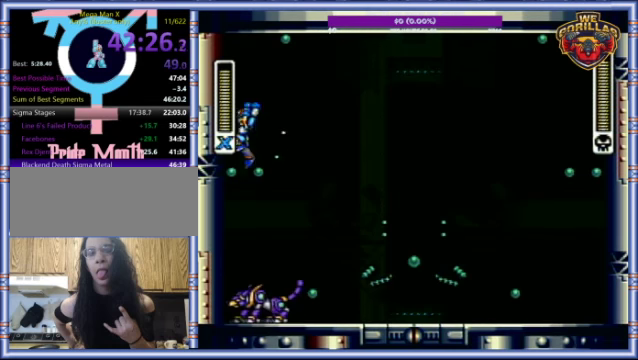
{"buttons": ["Y", "L1", "DPAD_LEFT"], "events": [[33, "DPAD_UP", "up"], [100, "L1", "up"], [500, "L1", "down"]]}
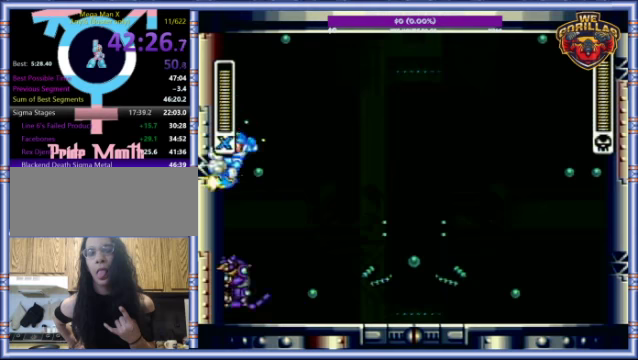
{"buttons": ["Y", "DPAD_RIGHT"], "events": [[33, "DPAD_UP", "down"], [100, "DPAD_UP", "up"], [100, "L1", "up"], [233, "DPAD_LEFT", "up"], [400, "DPAD_RIGHT", "down"]]}
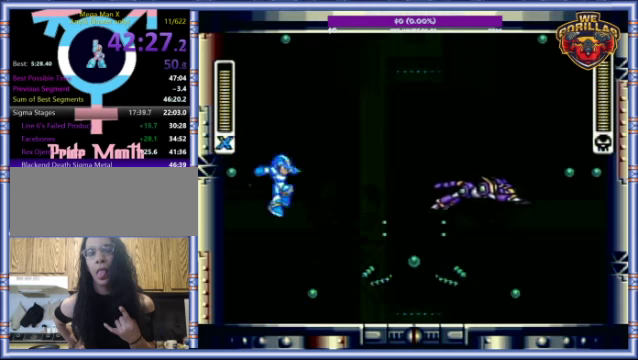
{"buttons": [], "events": [[33, "DPAD_RIGHT", "up"], [166, "Y", "up"]]}
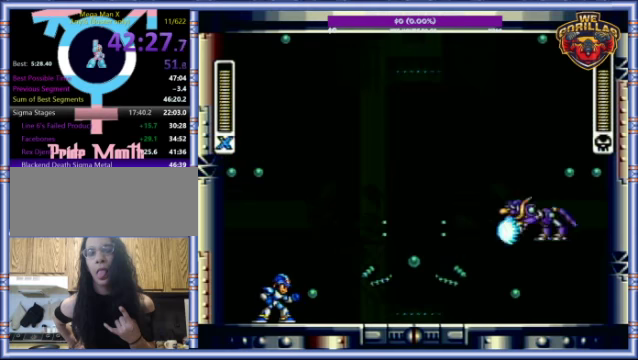
{"buttons": ["Y", "L1"], "events": [[333, "R1", "down"], [366, "Y", "down"], [433, "L1", "down"], [466, "R1", "up"]]}
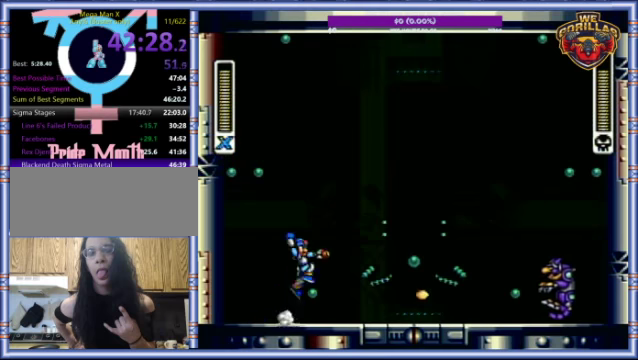
{"buttons": [], "events": [[33, "L1", "up"], [33, "Y", "up"], [300, "R1", "down"], [300, "Y", "down"], [333, "L1", "down"], [400, "R1", "up"], [433, "L1", "up"], [433, "Y", "up"]]}
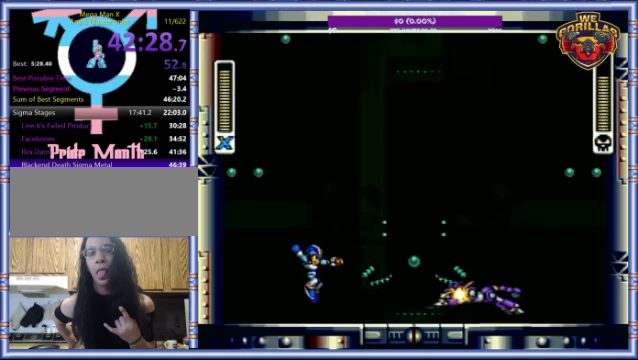
{"buttons": ["Y", "L1", "DPAD_LEFT"], "events": [[233, "R1", "down"], [266, "Y", "down"], [300, "DPAD_LEFT", "down"], [300, "L1", "down"], [400, "R1", "up"], [433, "DPAD_UP", "down"], [500, "DPAD_UP", "up"]]}
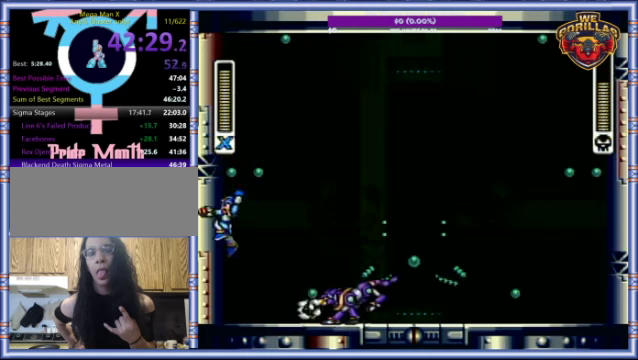
{"buttons": ["Y", "DPAD_LEFT"], "events": [[33, "L1", "up"], [133, "L1", "down"], [166, "DPAD_UP", "down"], [333, "DPAD_UP", "up"], [433, "L1", "up"]]}